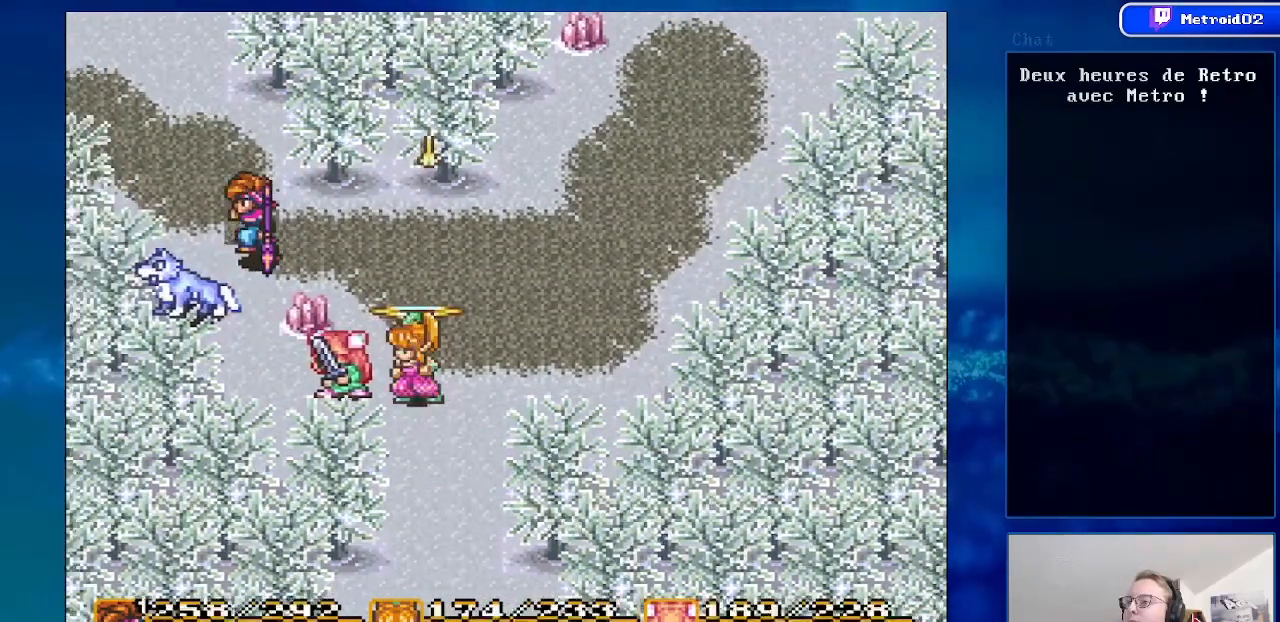
Gameplay with a controller (Nintendo layout); each line is a JSON object with the inputs held at the frame after it. "events" lists button and stick changes between this image and that frame as [ms after this image, input, new state], when the widget could be followed in between. Not read: L3 R3.
{"buttons": [], "events": [[83, "DPAD_LEFT", "up"], [133, "DPAD_DOWN", "up"], [183, "A", "up"]]}
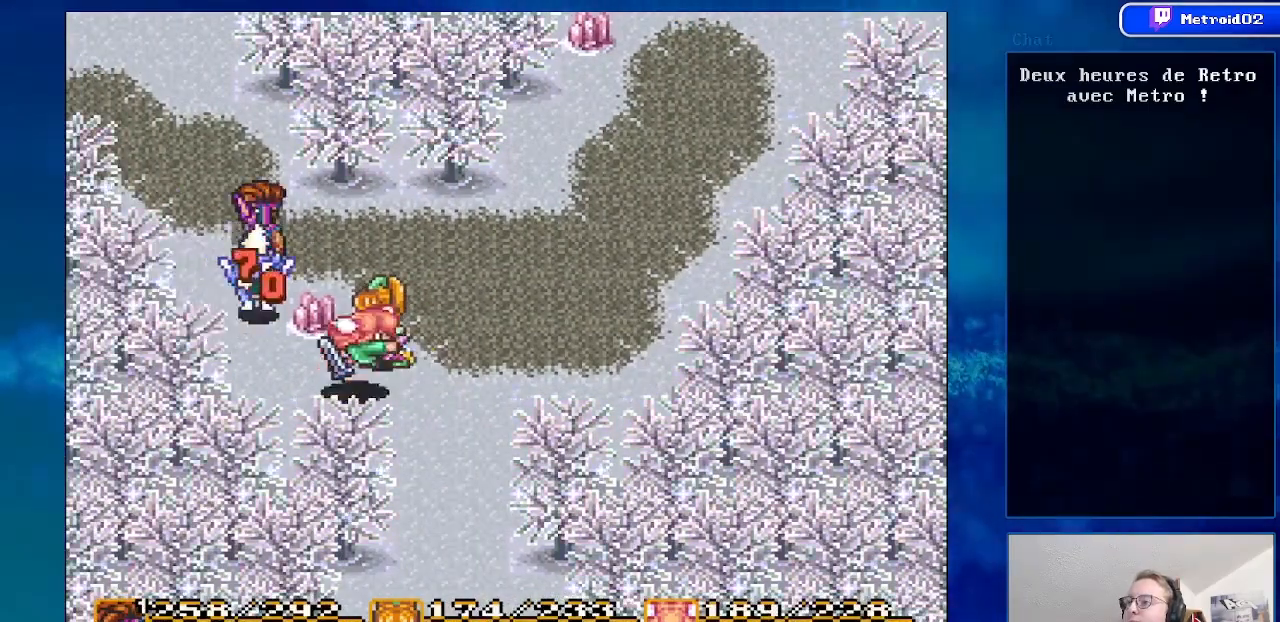
{"buttons": ["DPAD_UP", "DPAD_LEFT"], "events": [[33, "DPAD_UP", "down"], [333, "DPAD_LEFT", "down"]]}
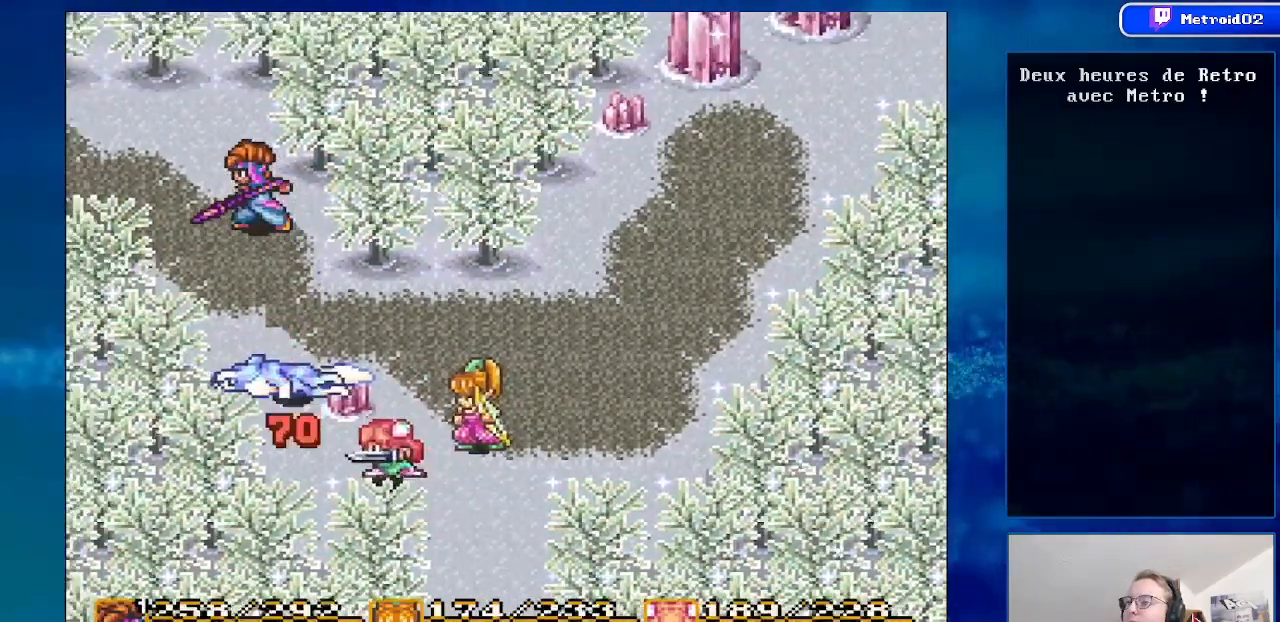
{"buttons": ["DPAD_RIGHT"], "events": [[100, "DPAD_UP", "up"], [133, "DPAD_LEFT", "up"], [333, "DPAD_RIGHT", "down"]]}
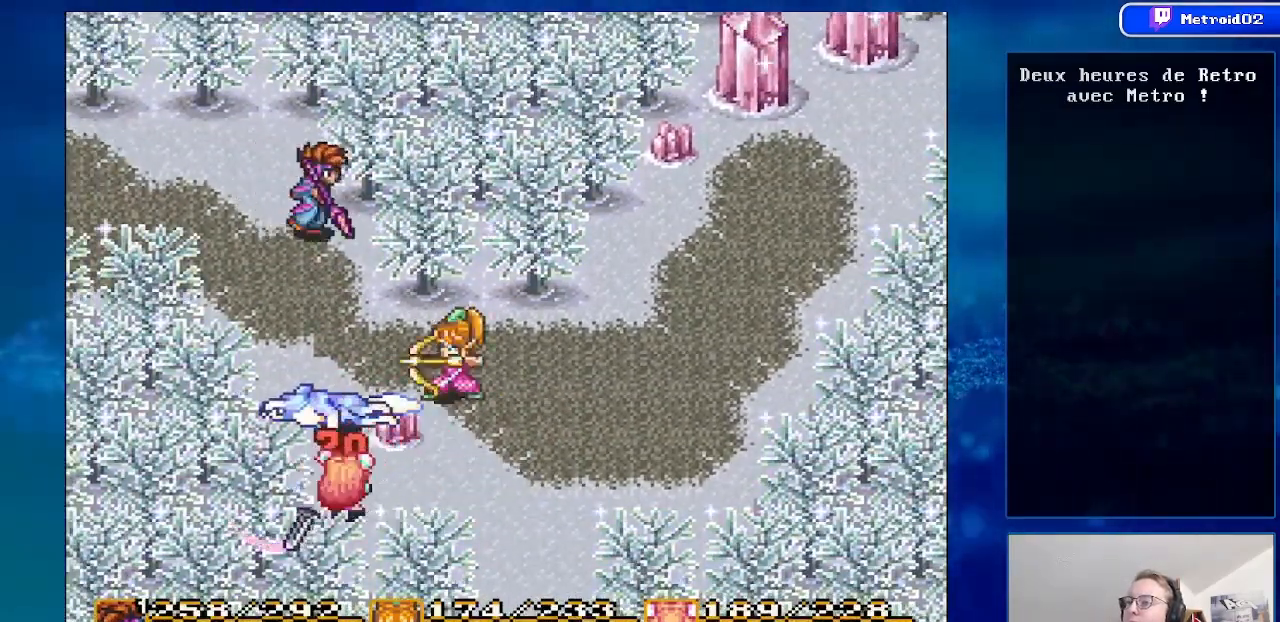
{"buttons": [], "events": [[17, "DPAD_RIGHT", "up"], [300, "DPAD_DOWN", "down"], [433, "DPAD_DOWN", "up"]]}
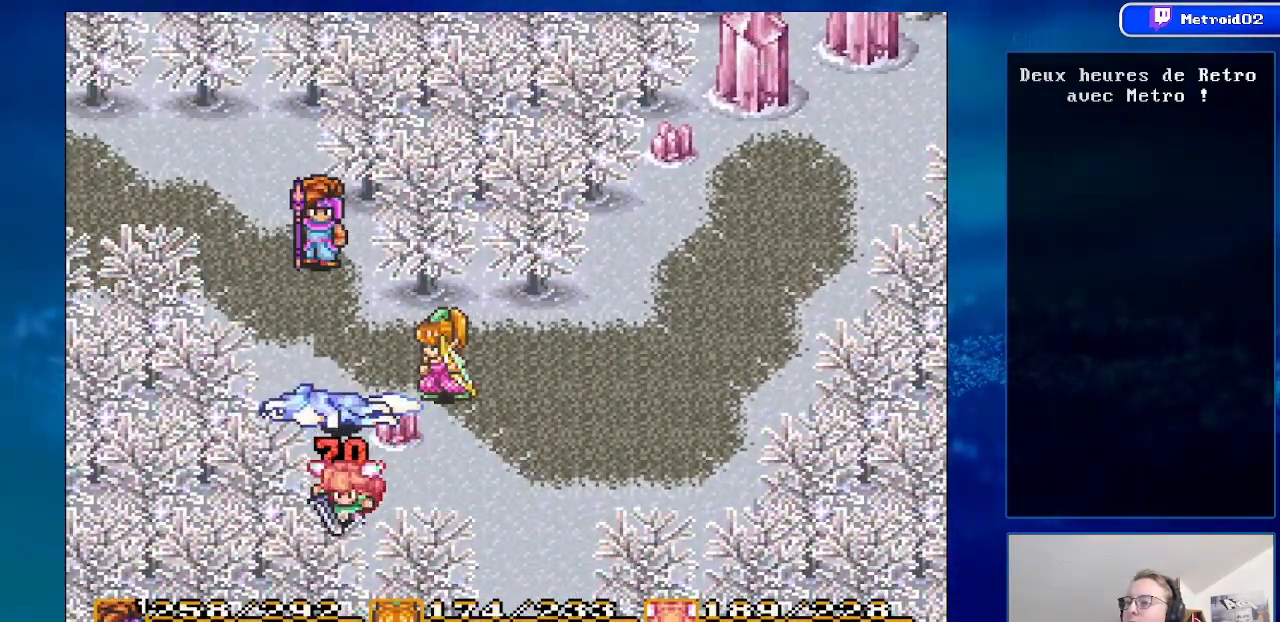
{"buttons": ["DPAD_DOWN"], "events": [[367, "DPAD_DOWN", "down"]]}
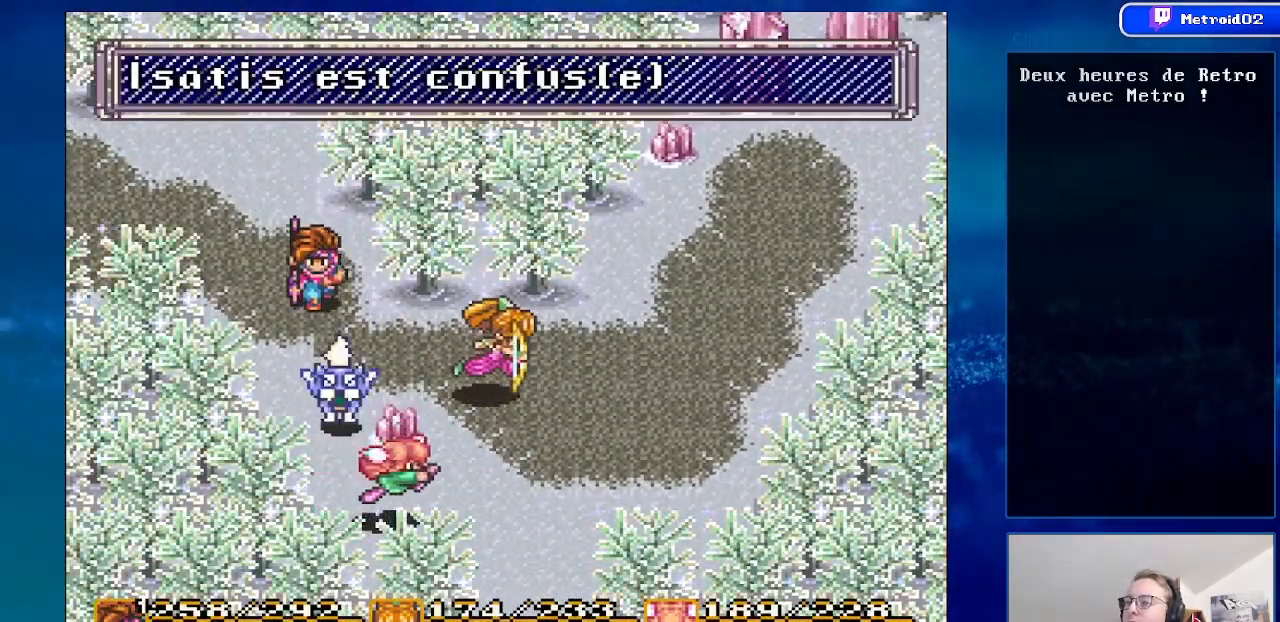
{"buttons": [], "events": [[283, "A", "down"], [483, "A", "up"], [483, "DPAD_DOWN", "up"]]}
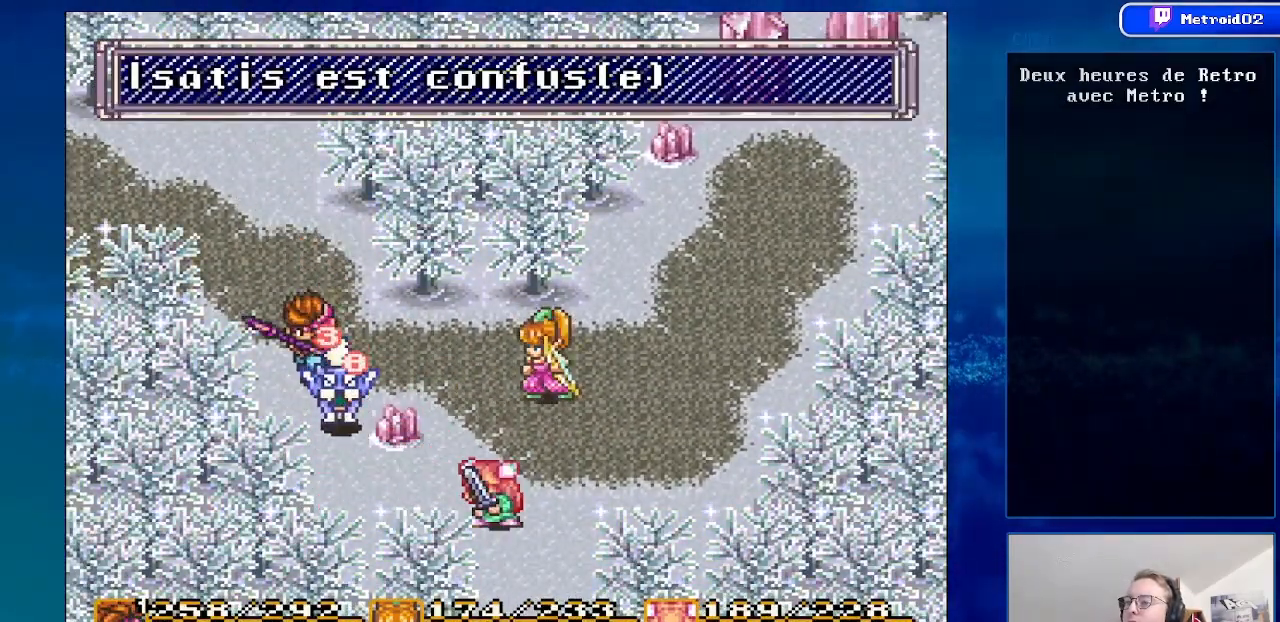
{"buttons": ["DPAD_UP"], "events": [[417, "DPAD_UP", "down"]]}
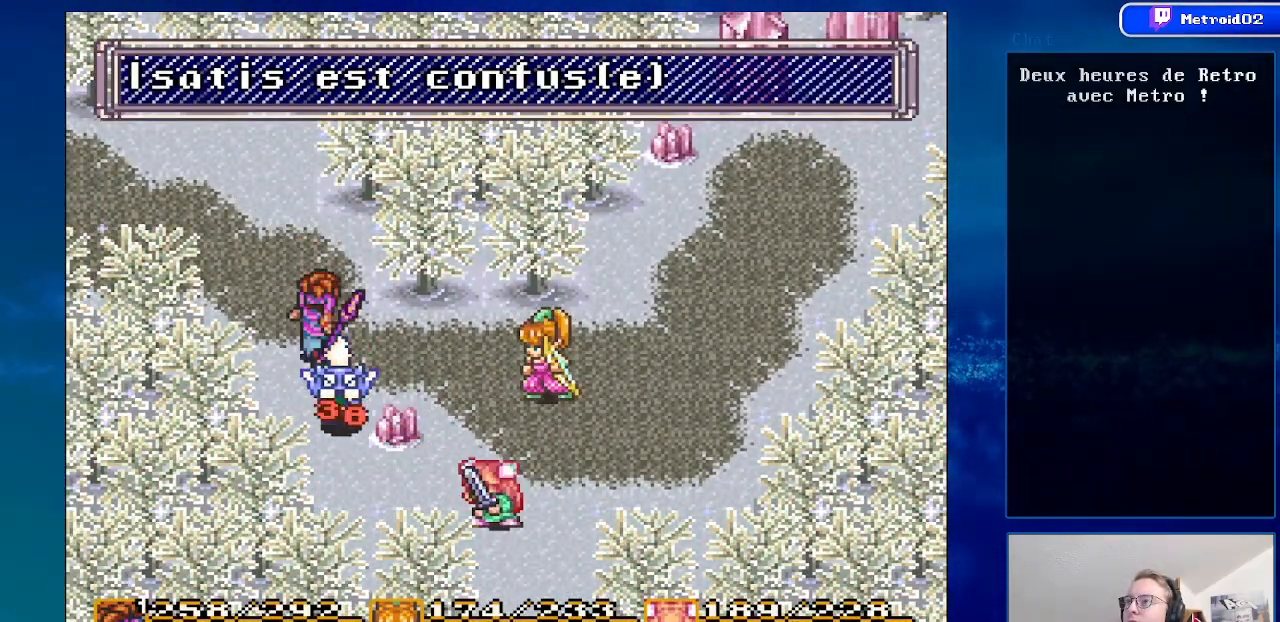
{"buttons": ["DPAD_UP"], "events": [[100, "DPAD_UP", "up"], [233, "DPAD_RIGHT", "down"], [400, "DPAD_RIGHT", "up"], [483, "DPAD_UP", "down"]]}
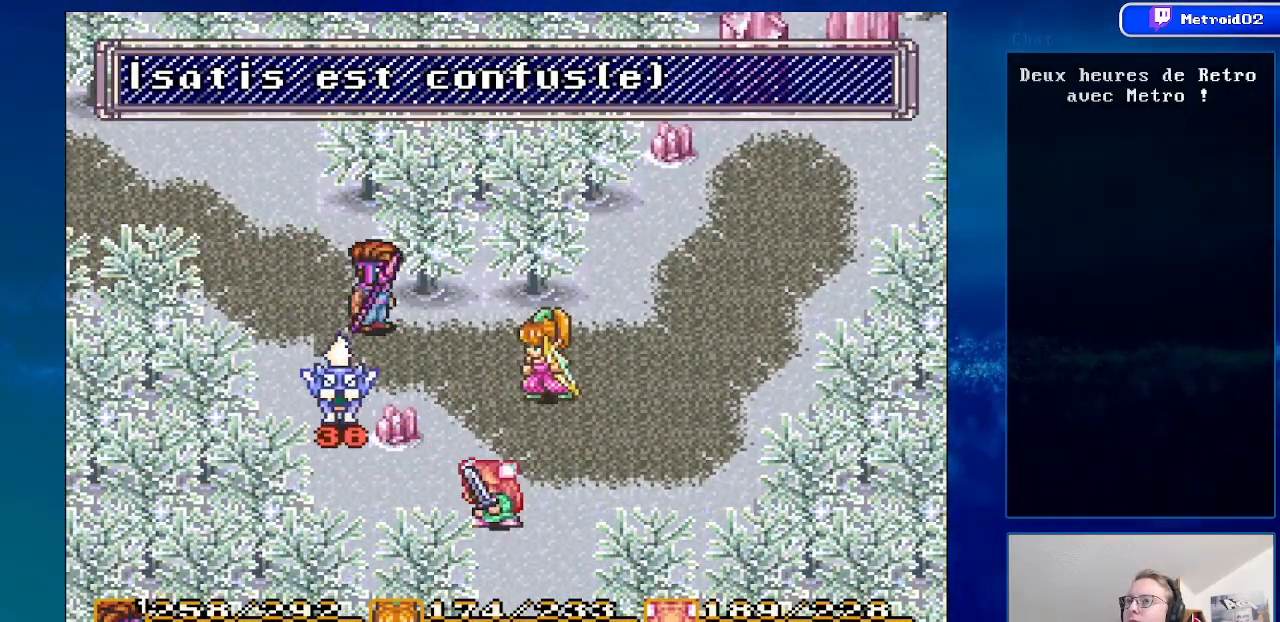
{"buttons": [], "events": [[133, "DPAD_UP", "up"], [383, "DPAD_LEFT", "down"], [483, "DPAD_LEFT", "up"]]}
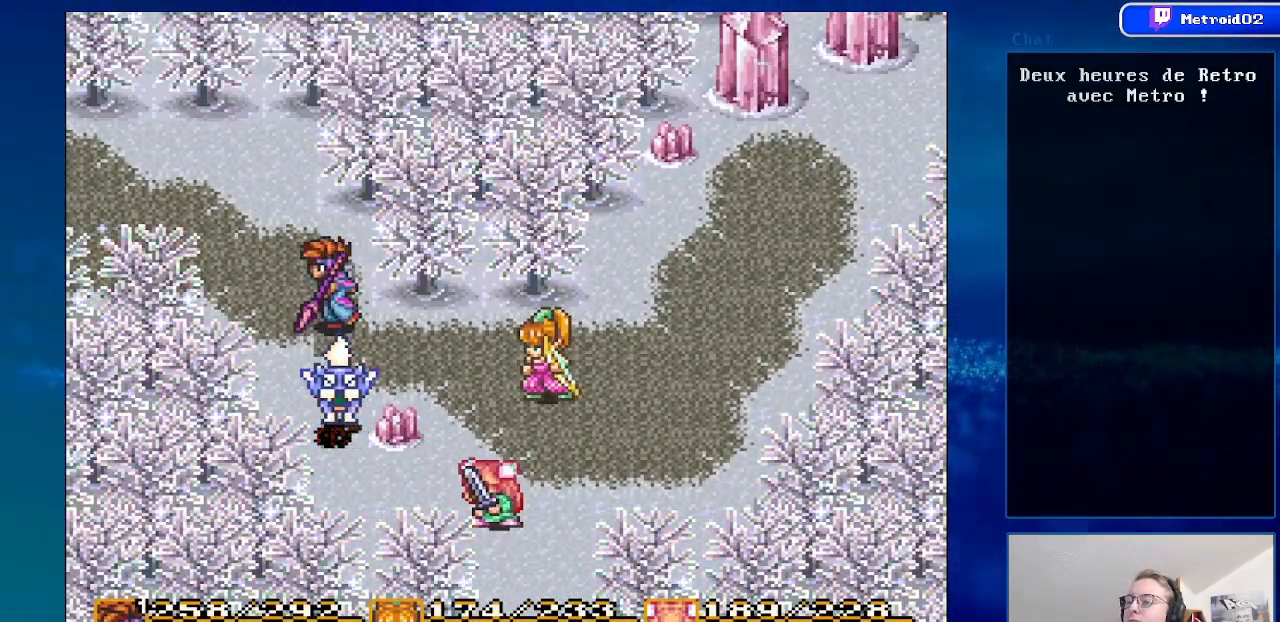
{"buttons": [], "events": [[150, "DPAD_UP", "down"], [300, "DPAD_UP", "up"]]}
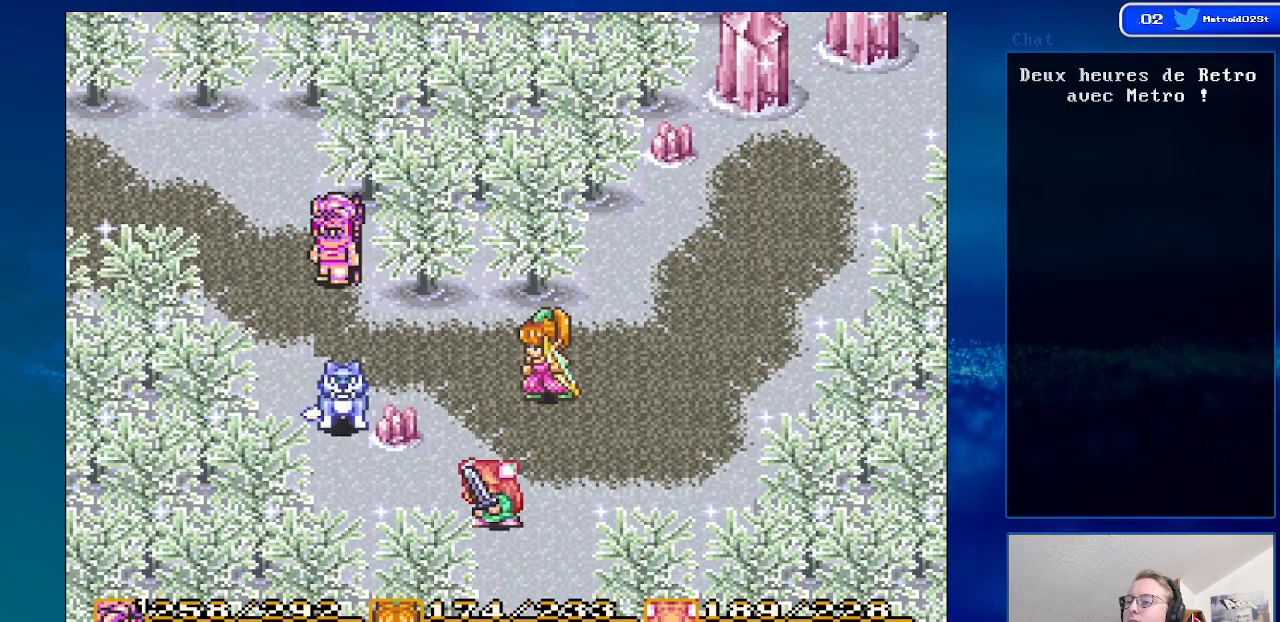
{"buttons": [], "events": []}
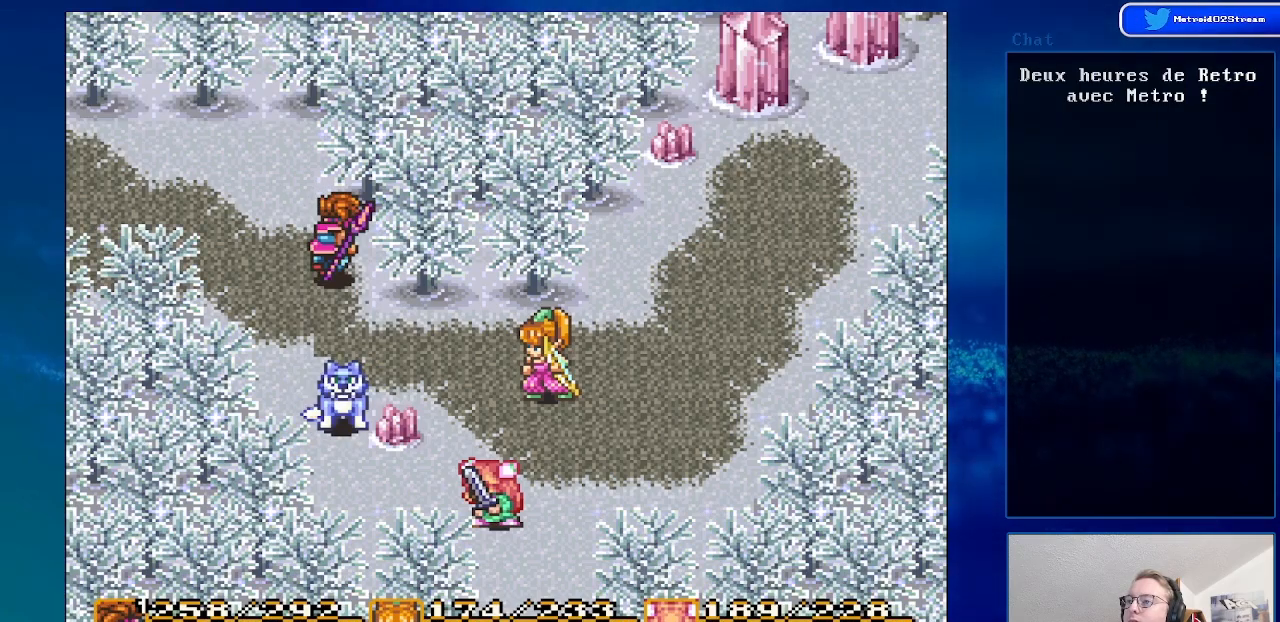
{"buttons": ["A", "DPAD_DOWN"], "events": [[217, "DPAD_DOWN", "down"], [467, "A", "down"]]}
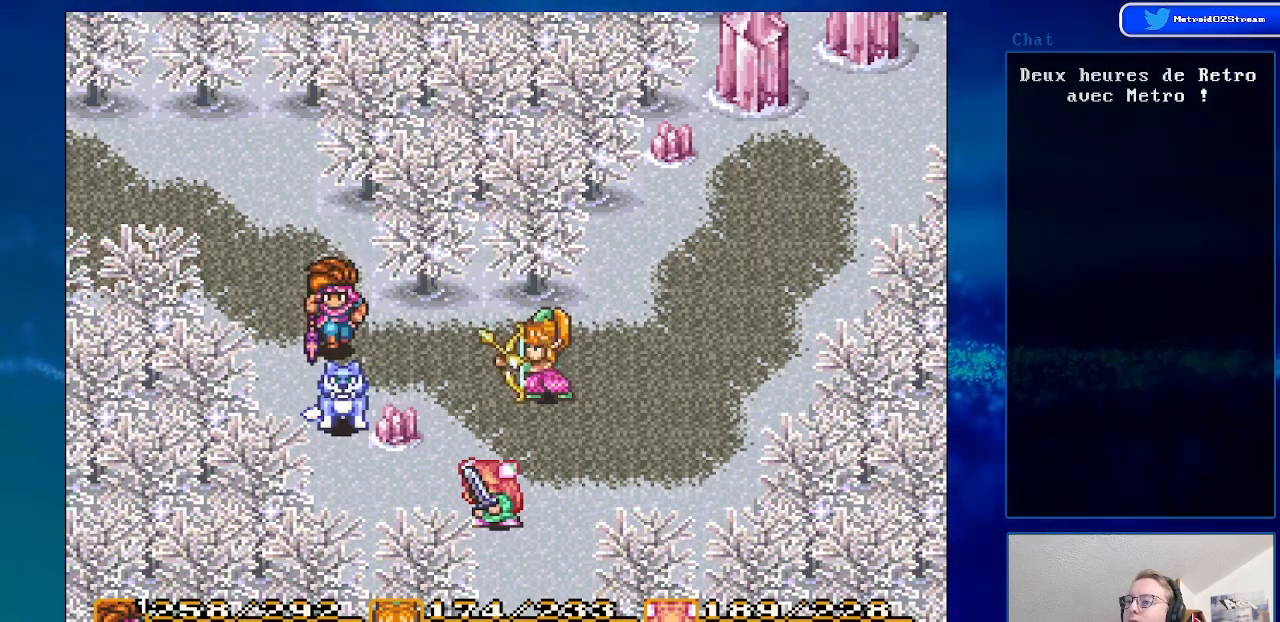
{"buttons": ["DPAD_LEFT"], "events": [[33, "DPAD_DOWN", "up"], [183, "A", "up"], [500, "DPAD_LEFT", "down"]]}
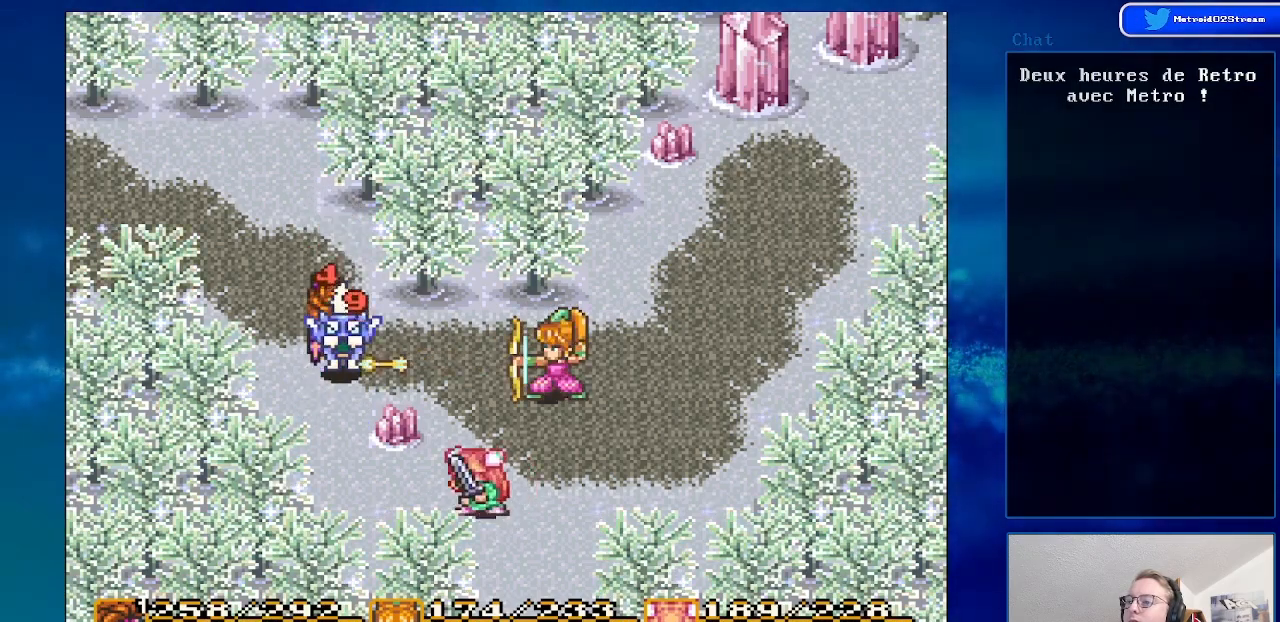
{"buttons": ["DPAD_RIGHT"], "events": [[150, "DPAD_LEFT", "up"], [233, "DPAD_UP", "down"], [417, "DPAD_UP", "up"], [500, "DPAD_RIGHT", "down"]]}
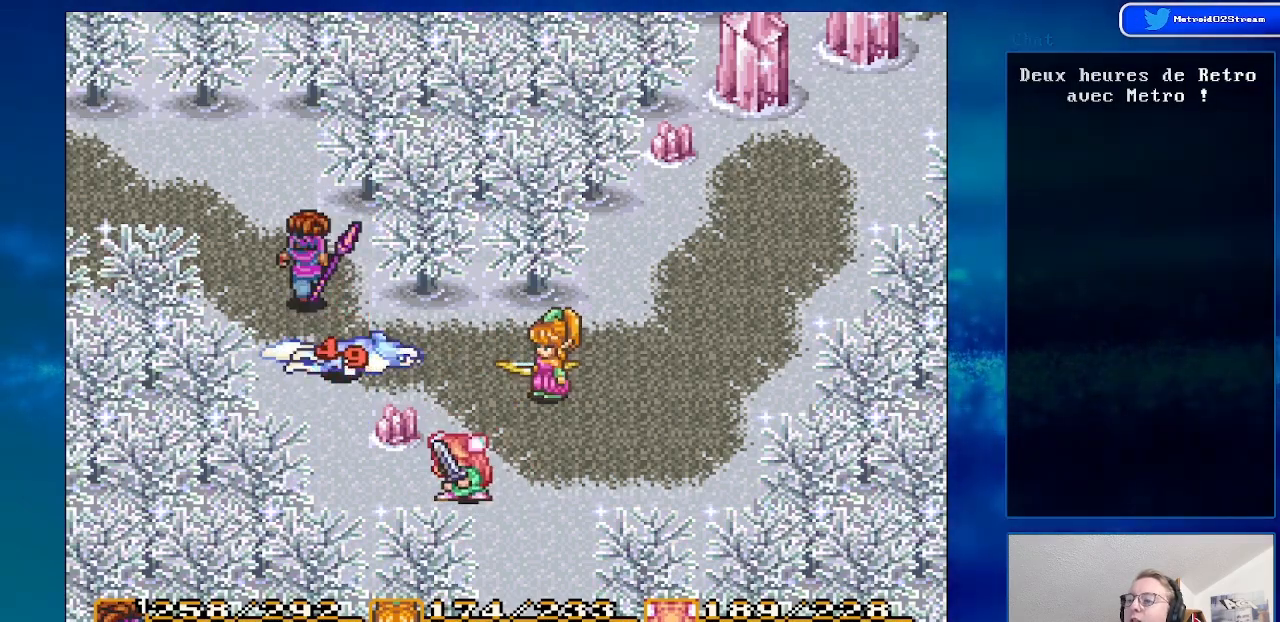
{"buttons": [], "events": [[150, "DPAD_RIGHT", "up"], [250, "DPAD_UP", "down"], [450, "DPAD_UP", "up"]]}
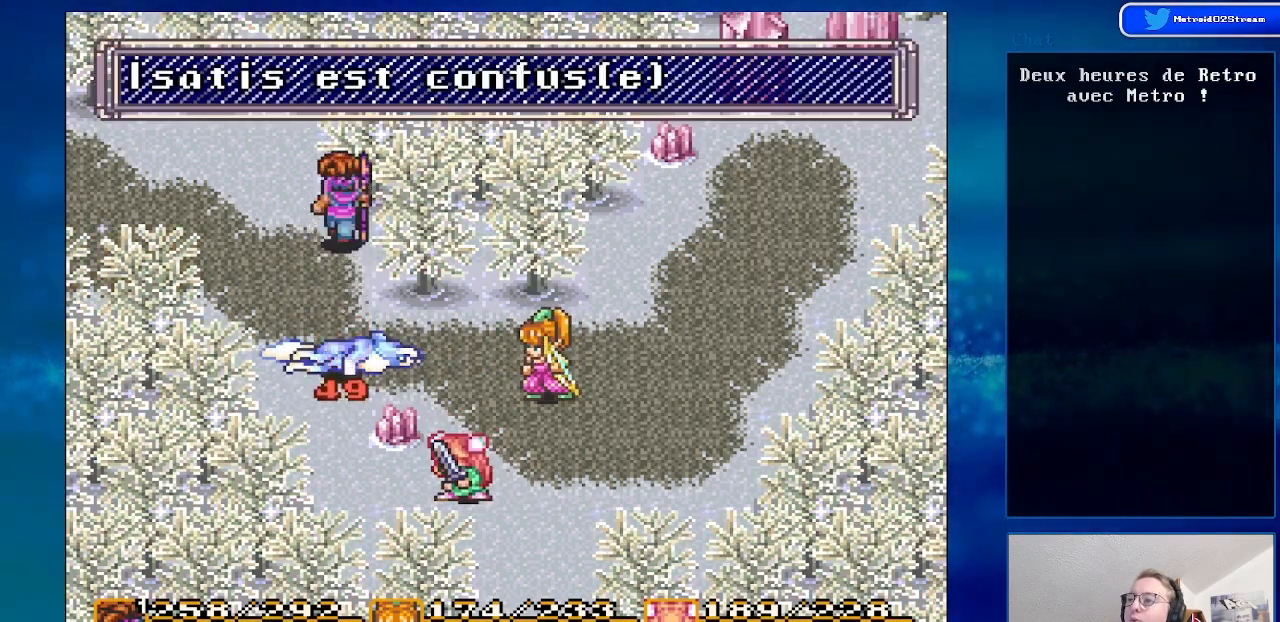
{"buttons": ["DPAD_DOWN"], "events": [[67, "DPAD_UP", "down"], [233, "DPAD_UP", "up"], [433, "DPAD_DOWN", "down"]]}
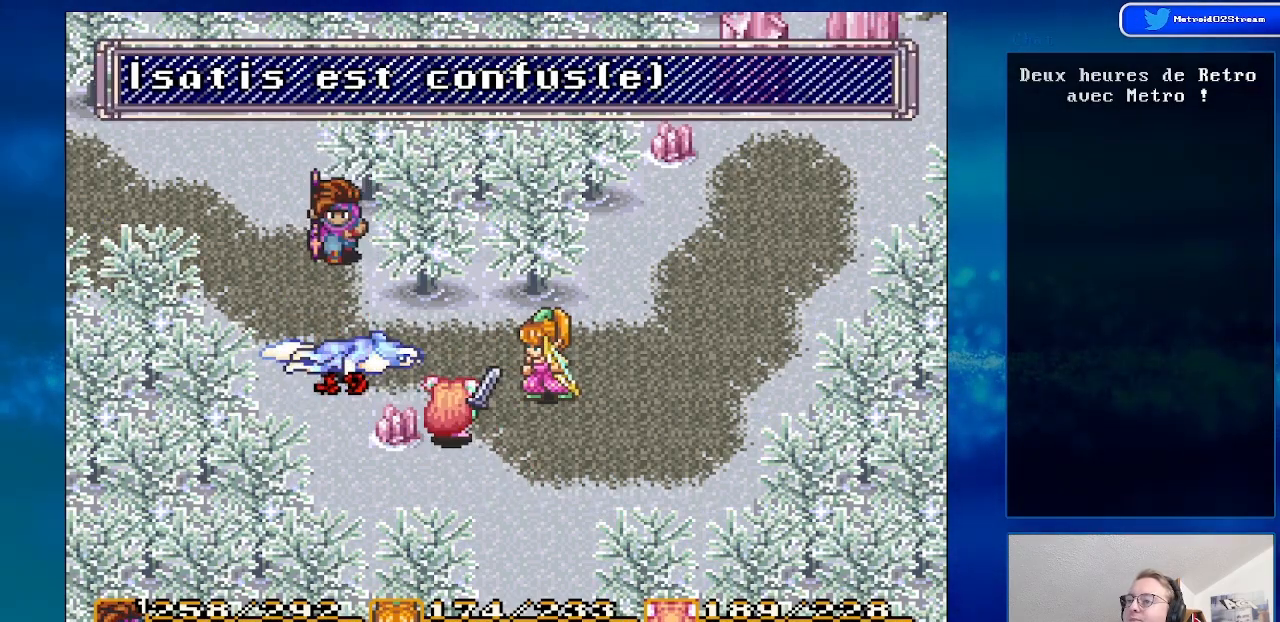
{"buttons": [], "events": [[17, "DPAD_DOWN", "up"]]}
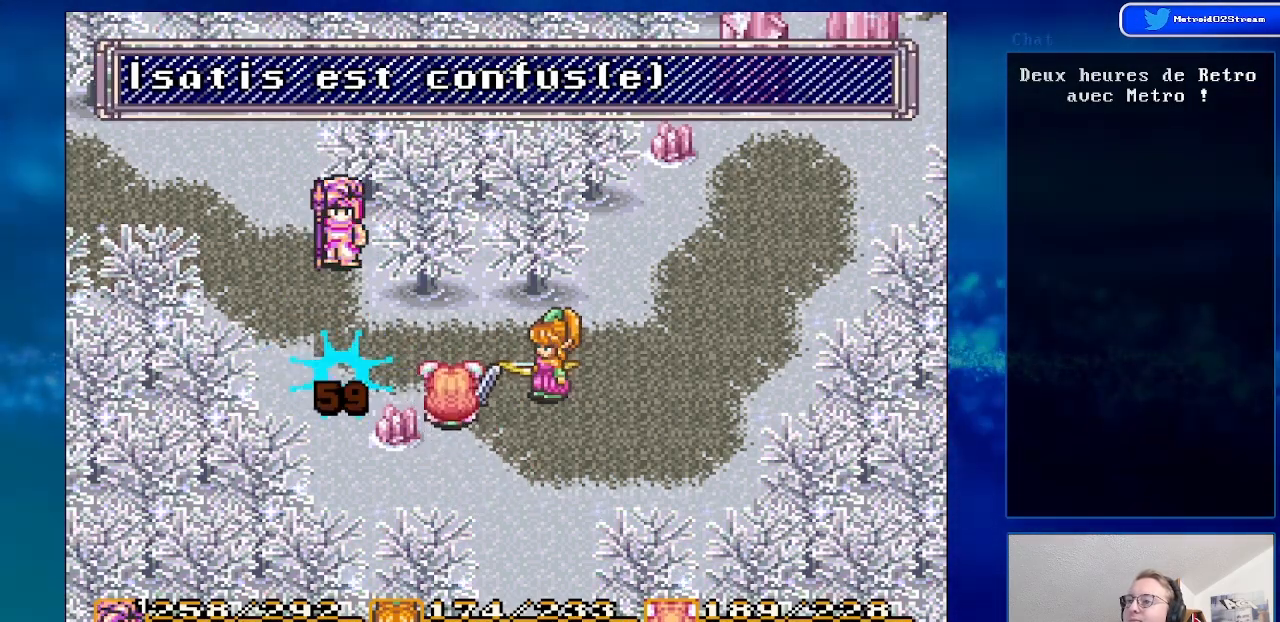
{"buttons": ["DPAD_UP", "DPAD_LEFT"], "events": [[350, "DPAD_LEFT", "down"], [400, "DPAD_UP", "down"]]}
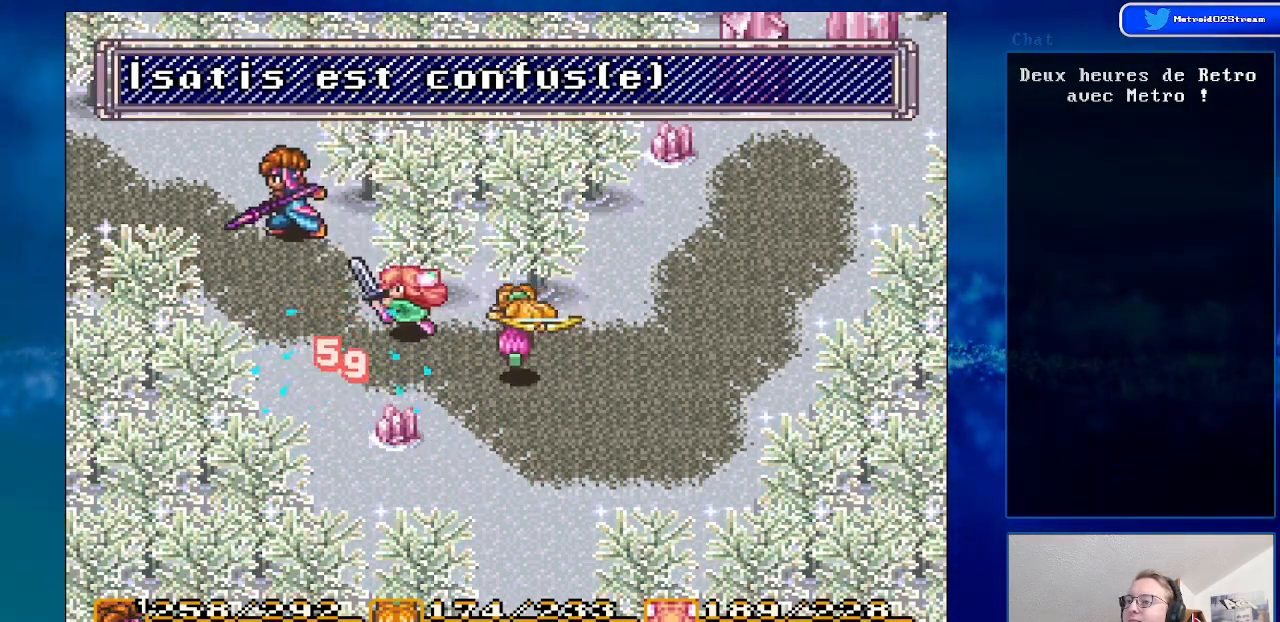
{"buttons": ["DPAD_LEFT"], "events": [[117, "DPAD_UP", "up"]]}
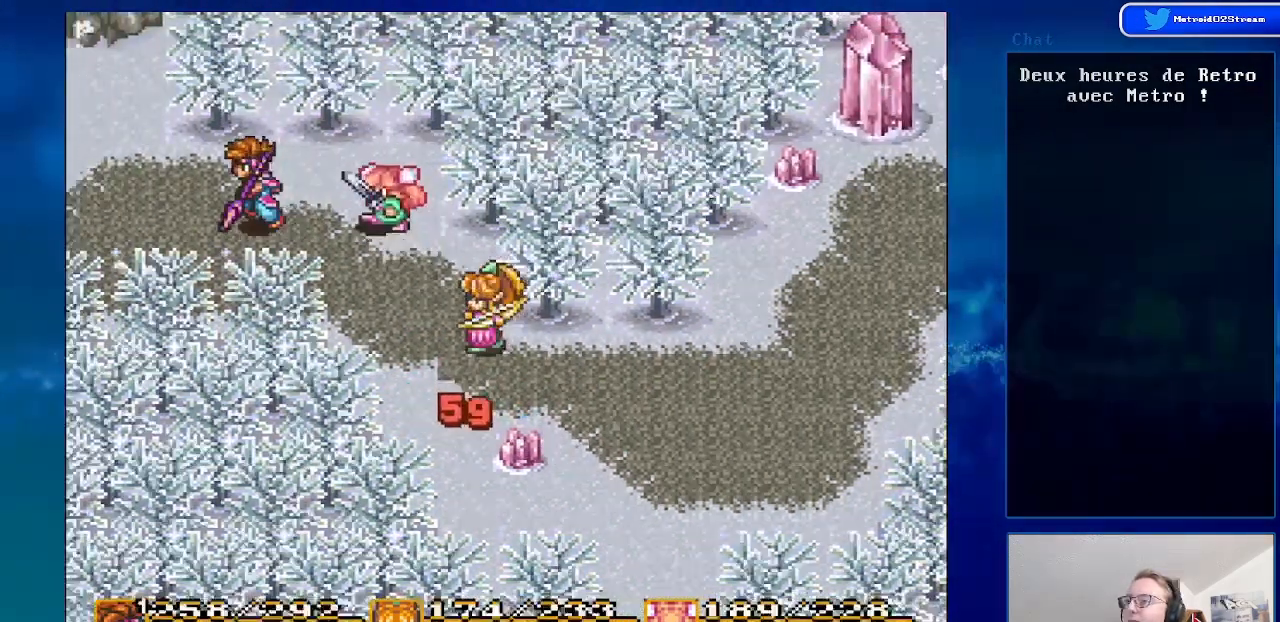
{"buttons": ["DPAD_LEFT"], "events": []}
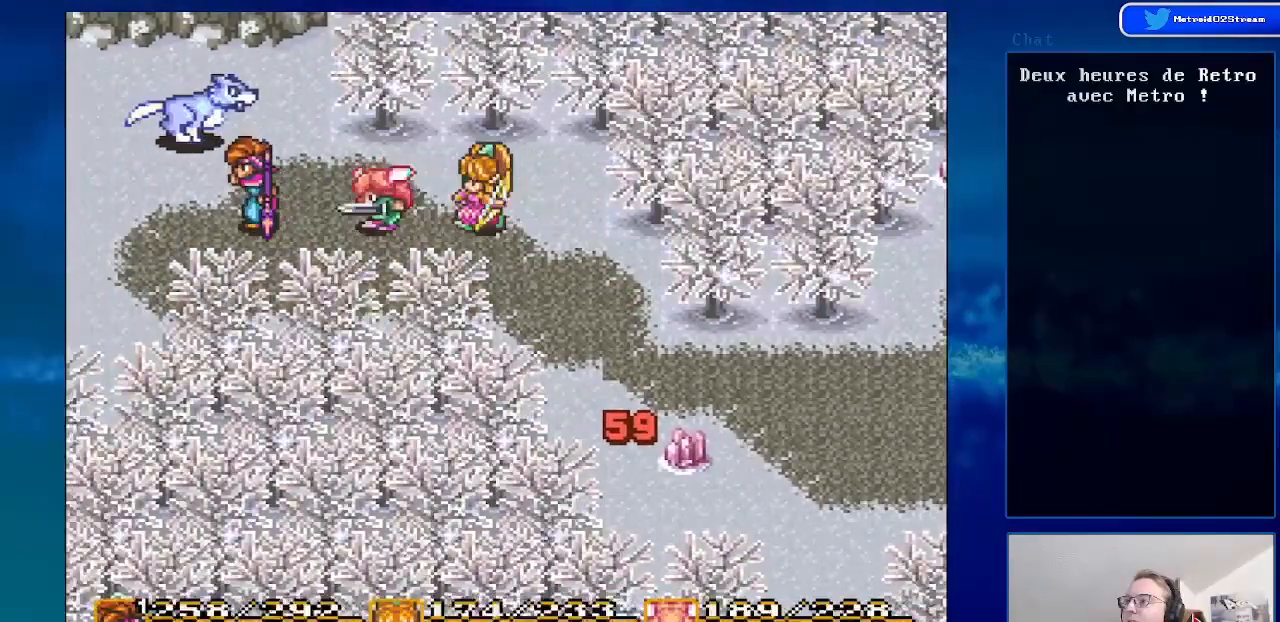
{"buttons": [], "events": [[83, "DPAD_LEFT", "up"], [83, "DPAD_UP", "down"], [183, "A", "down"], [350, "DPAD_UP", "up"], [383, "A", "up"]]}
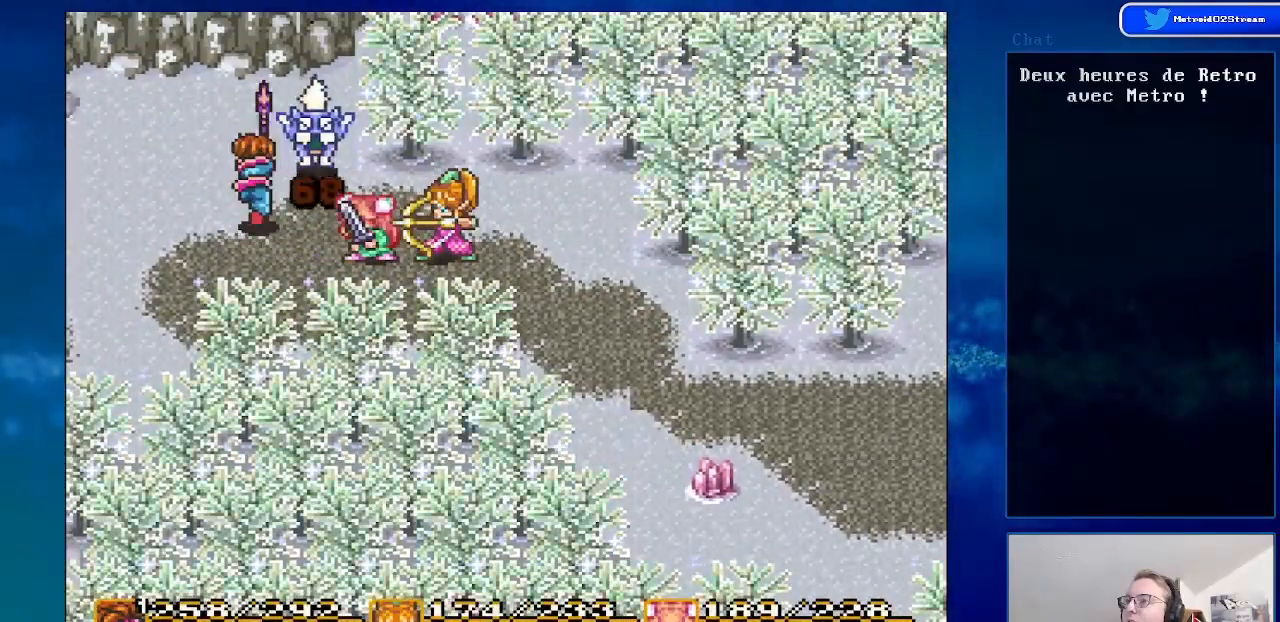
{"buttons": ["DPAD_LEFT"], "events": [[100, "DPAD_LEFT", "down"]]}
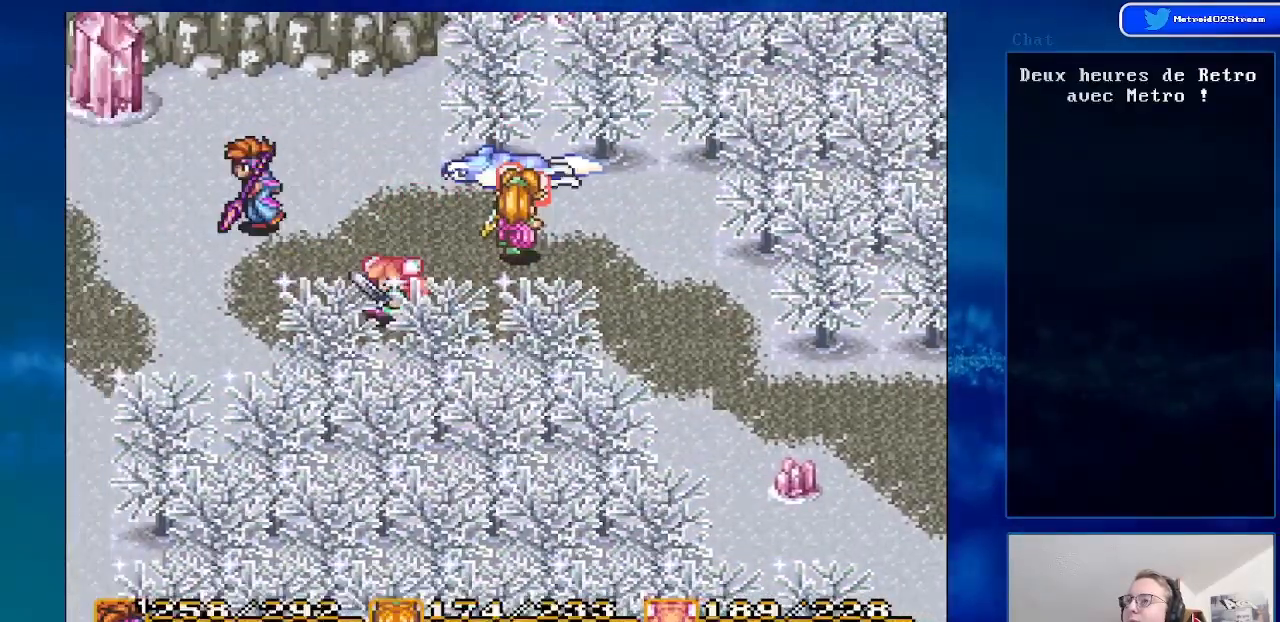
{"buttons": [], "events": [[33, "DPAD_LEFT", "up"], [200, "DPAD_RIGHT", "down"], [350, "DPAD_RIGHT", "up"], [350, "DPAD_UP", "down"], [483, "DPAD_UP", "up"]]}
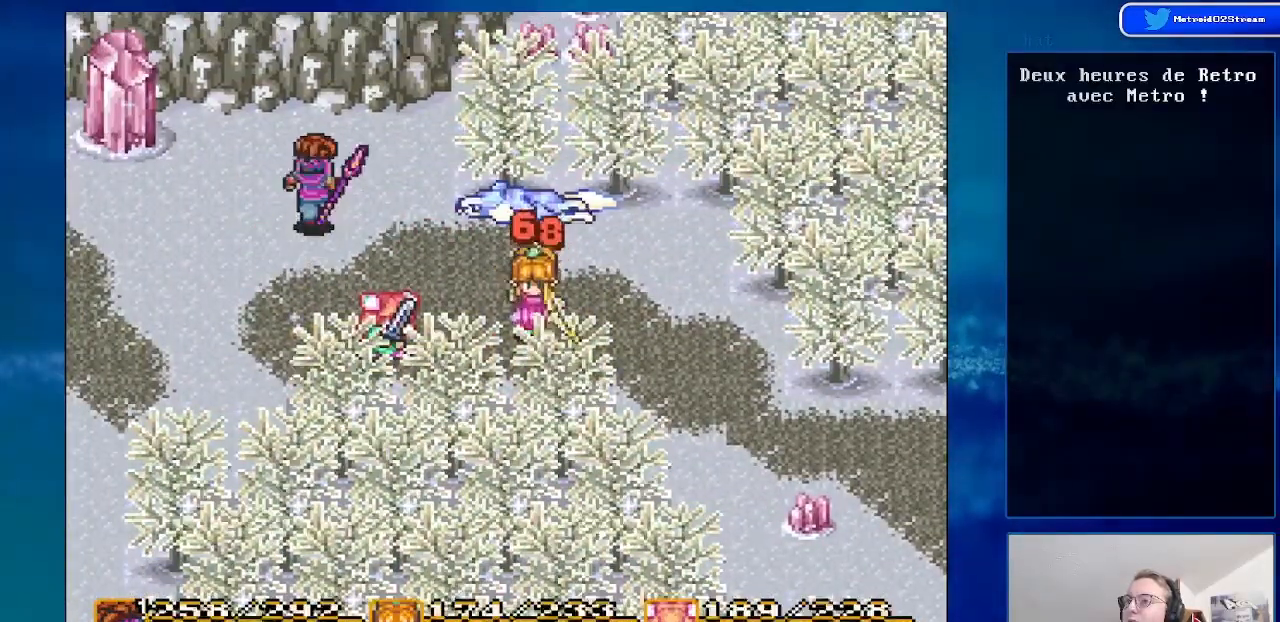
{"buttons": [], "events": [[300, "DPAD_LEFT", "down"], [417, "DPAD_LEFT", "up"]]}
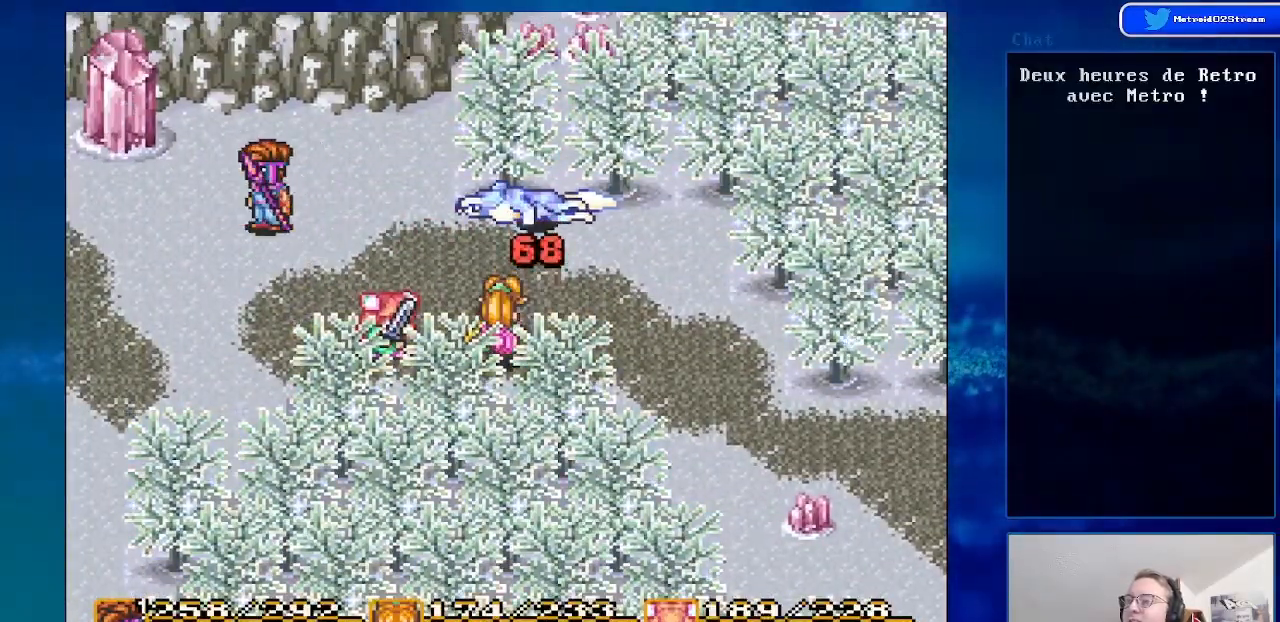
{"buttons": ["DPAD_RIGHT"], "events": [[117, "DPAD_RIGHT", "down"], [333, "DPAD_RIGHT", "up"], [467, "DPAD_RIGHT", "down"]]}
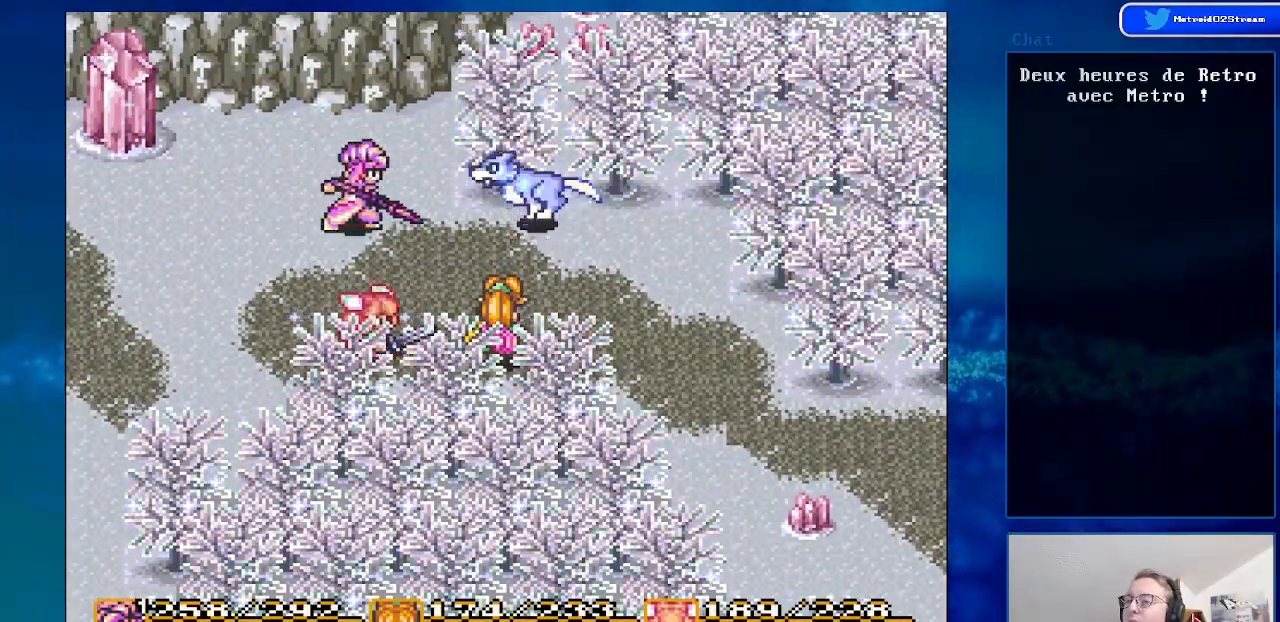
{"buttons": ["A"], "events": [[283, "A", "down"], [367, "DPAD_RIGHT", "up"]]}
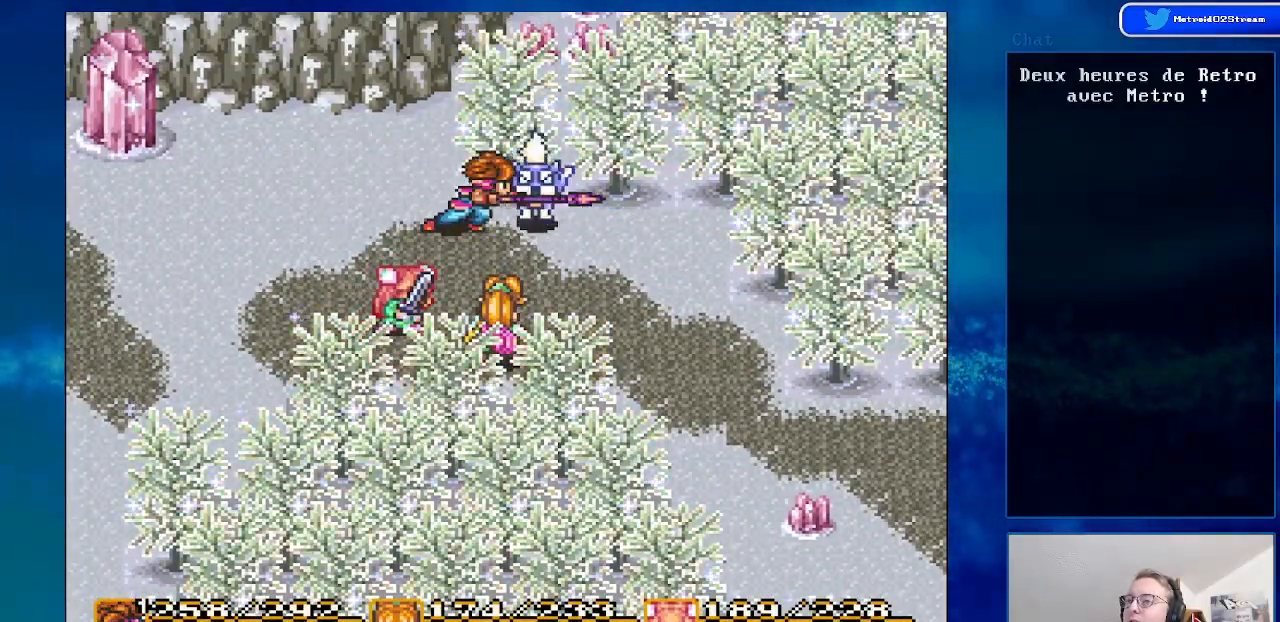
{"buttons": [], "events": [[33, "A", "up"], [350, "DPAD_LEFT", "down"], [500, "DPAD_LEFT", "up"]]}
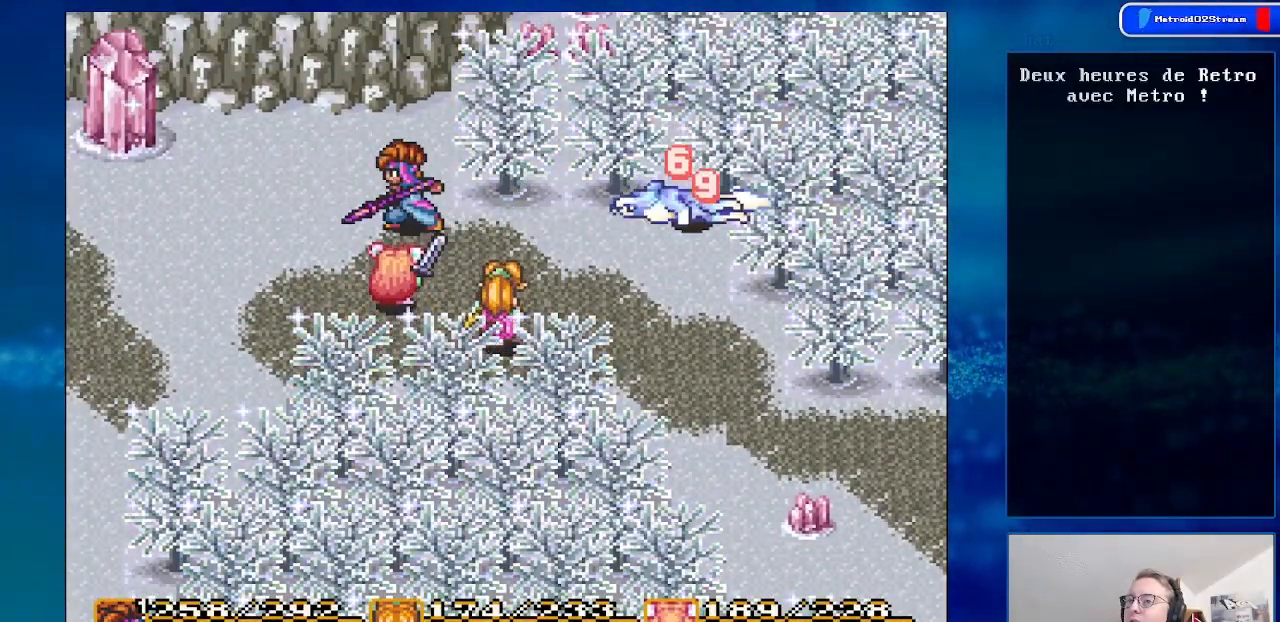
{"buttons": ["DPAD_RIGHT"], "events": [[183, "DPAD_RIGHT", "down"]]}
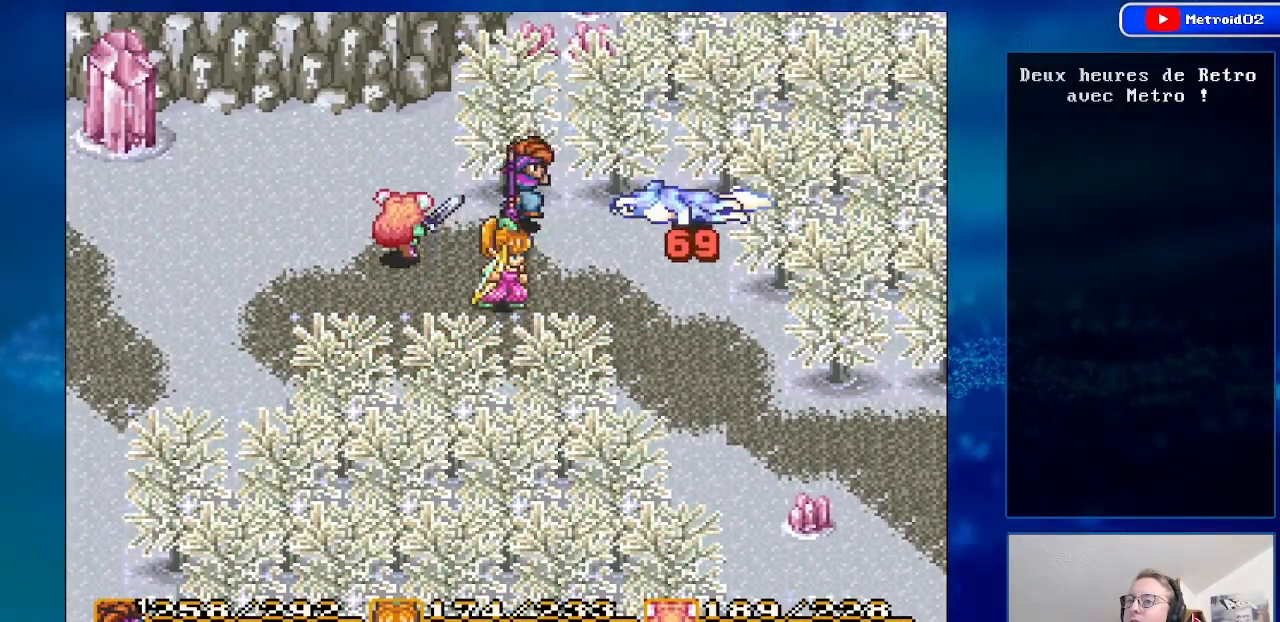
{"buttons": [], "events": [[17, "DPAD_RIGHT", "up"]]}
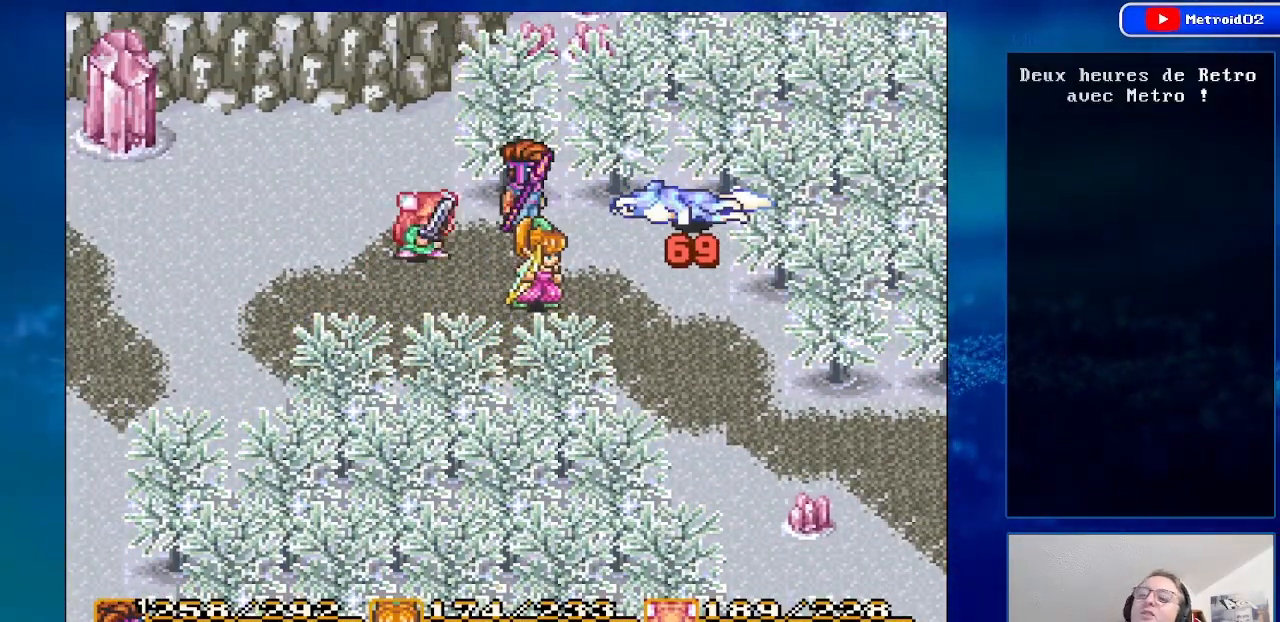
{"buttons": [], "events": []}